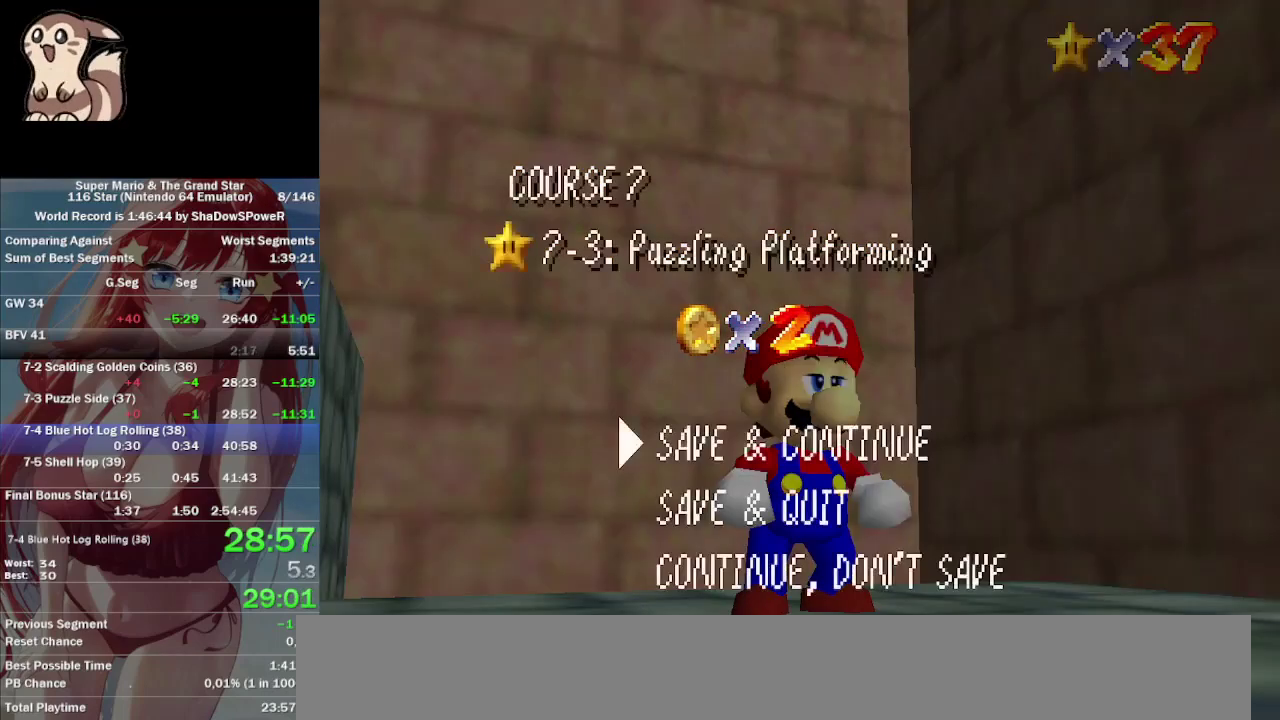
Gameplay with a controller (Nintendo layout); each line is a JSON object with the inputs held at the frame after it. "events" lists button and stick changes between this image and that frame as [ms after this image, input, new state], when the widget could be followed in between. Not read: A B C_LEFT C_RIGHT C_UP L3 R3 START Z.
{"buttons": [], "left_stick": "up-left", "events": [[67, "left_stick", "up-left"]]}
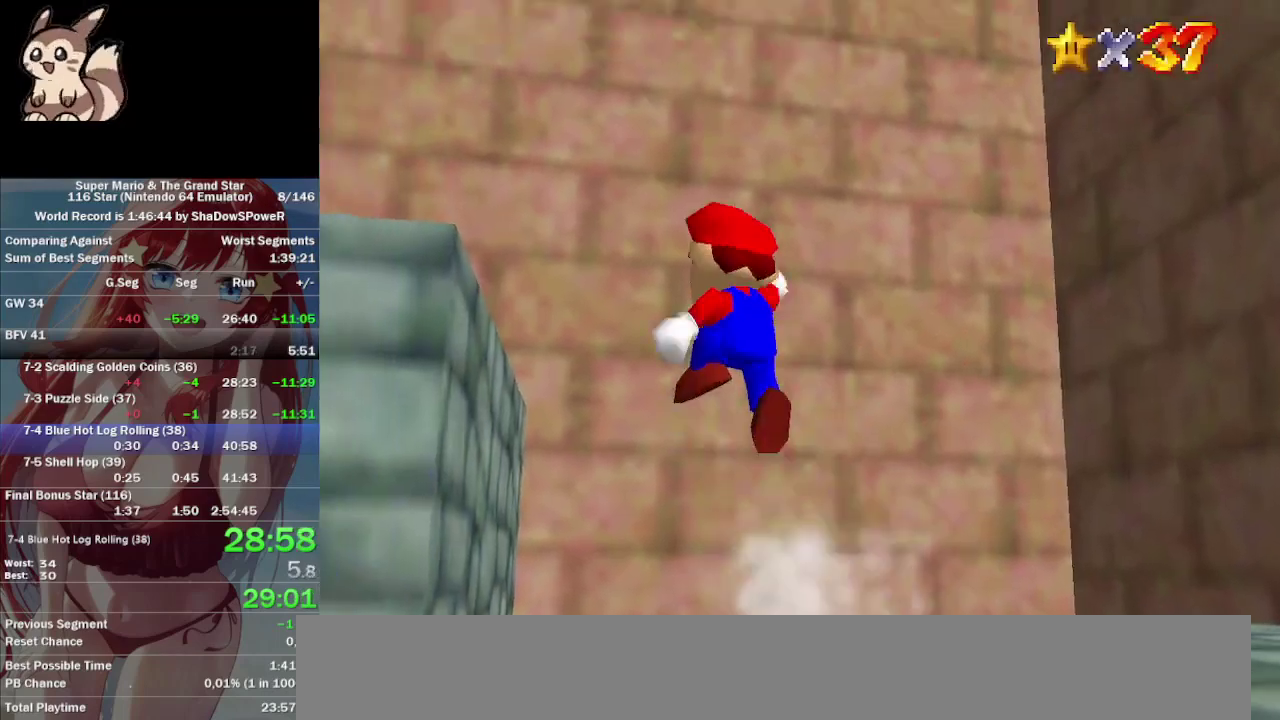
{"buttons": [], "left_stick": "up-left", "events": []}
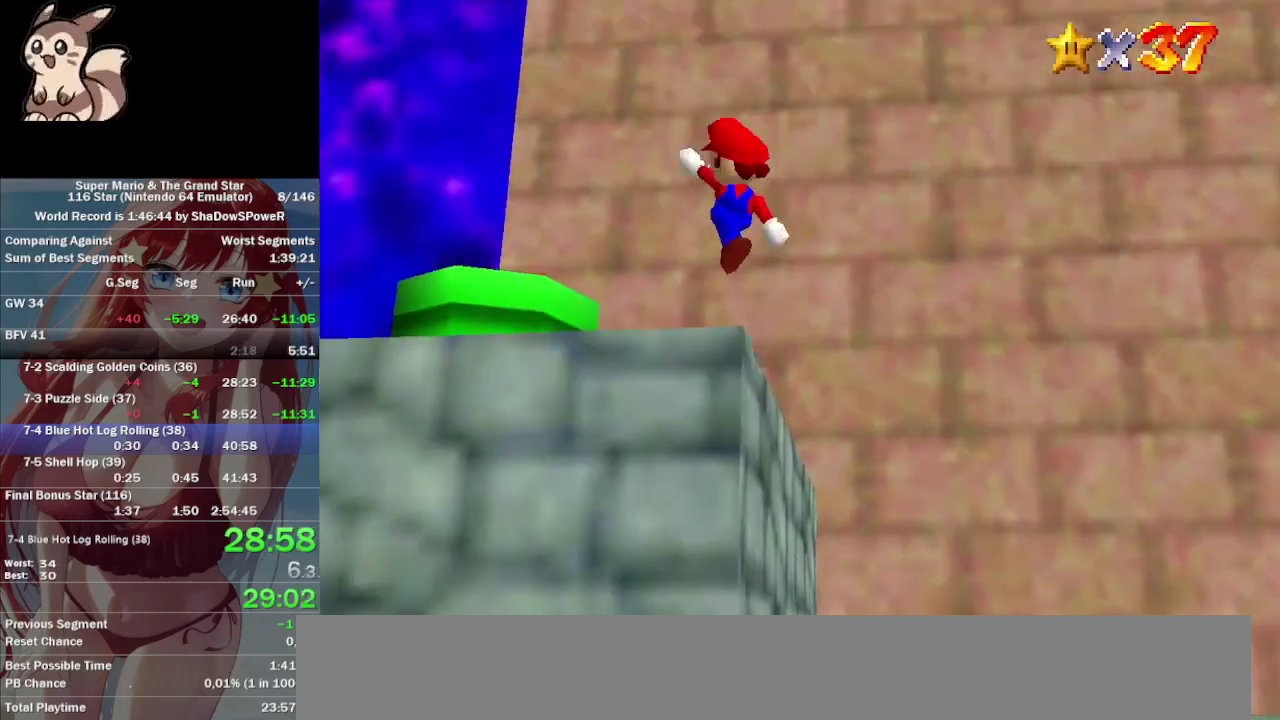
{"buttons": [], "left_stick": "down-left", "events": [[433, "left_stick", "left"], [500, "left_stick", "down-left"]]}
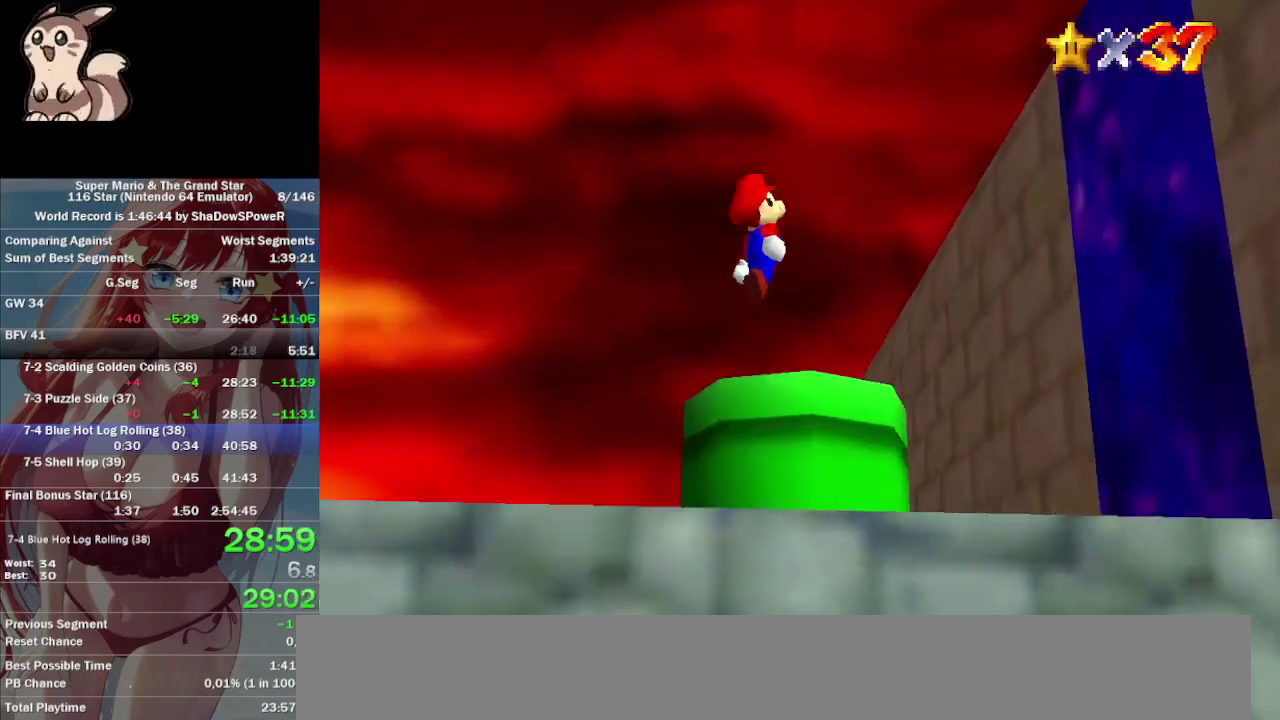
{"buttons": [], "left_stick": "center", "events": [[267, "left_stick", "left"], [500, "left_stick", "center"]]}
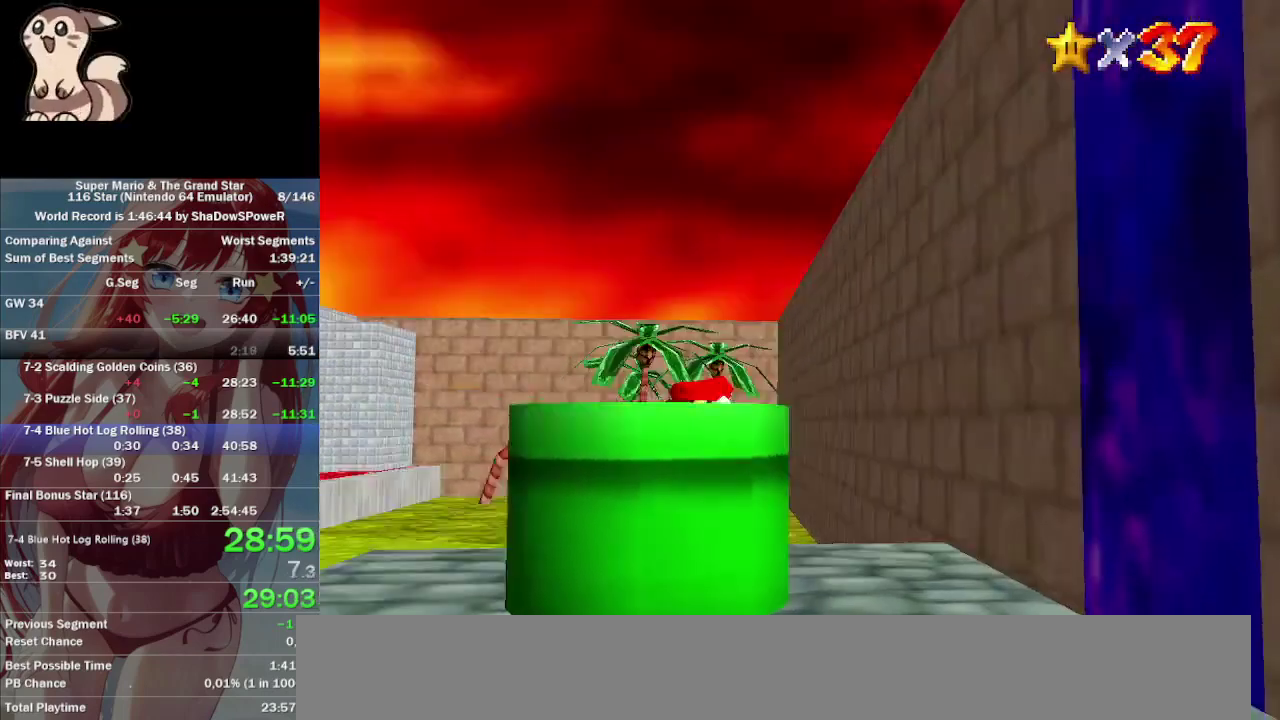
{"buttons": [], "left_stick": "center", "events": []}
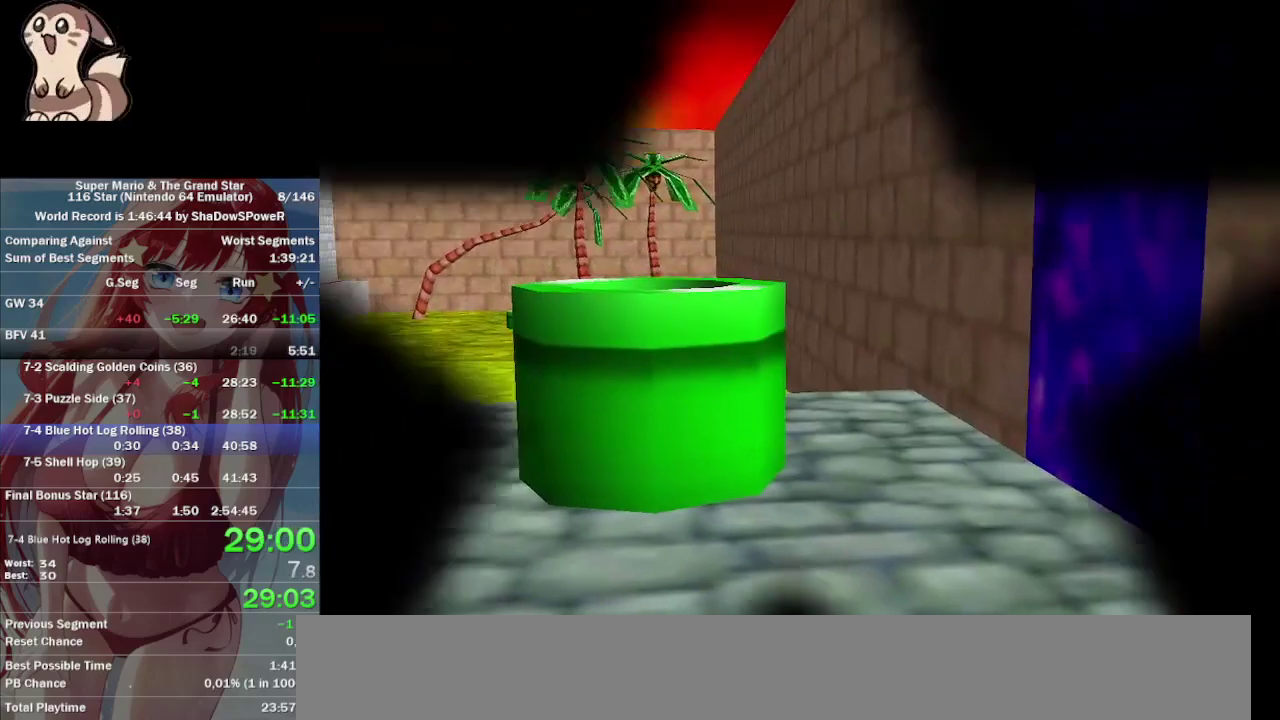
{"buttons": [], "left_stick": "center", "events": []}
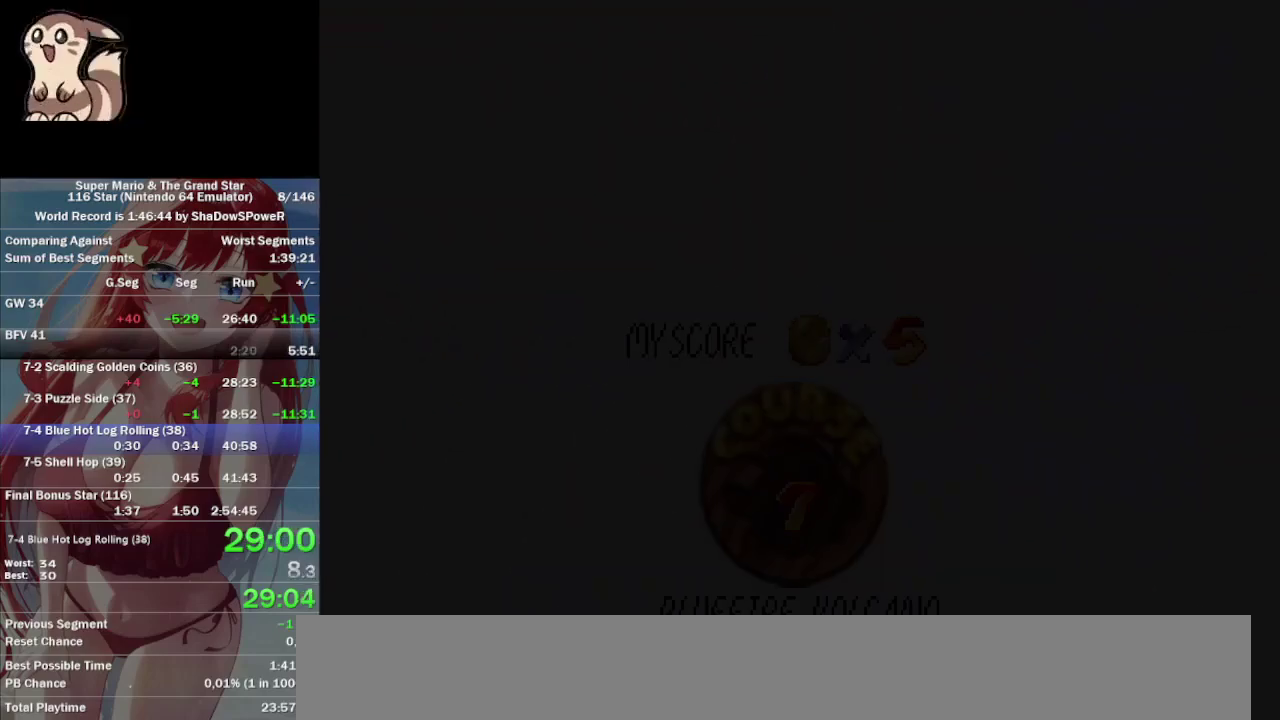
{"buttons": [], "left_stick": "center"}
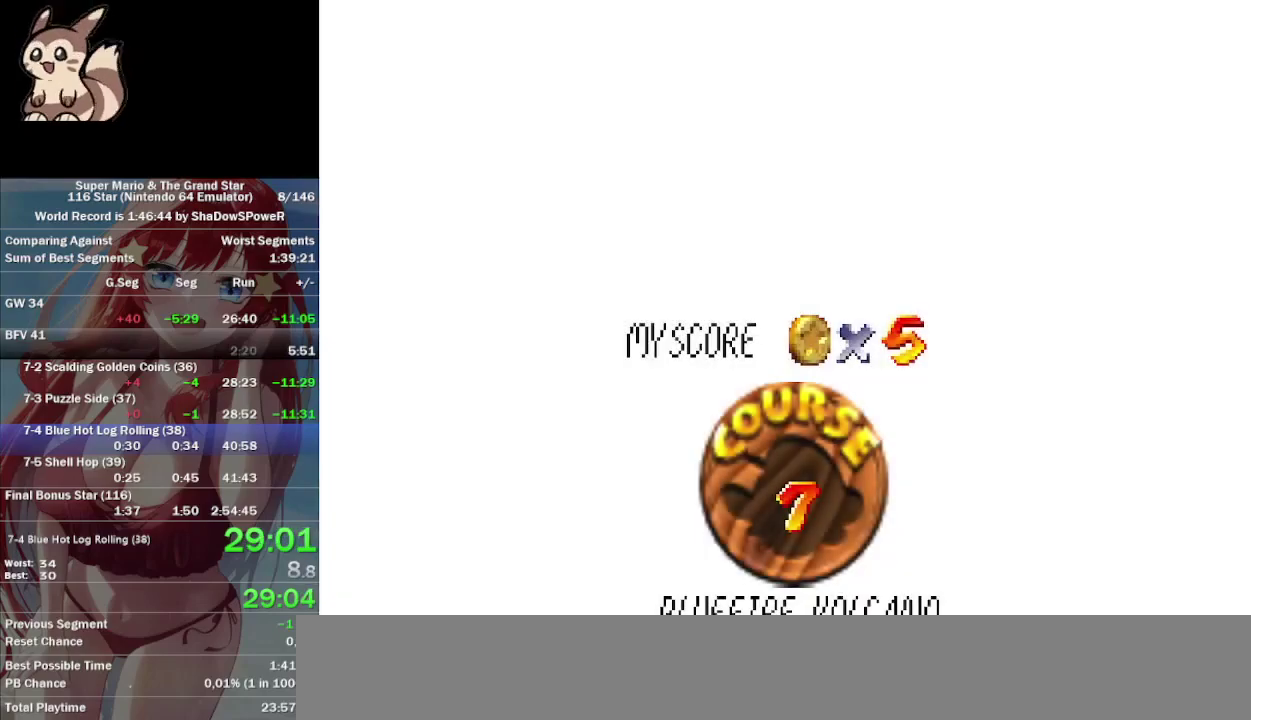
{"buttons": [], "left_stick": "center", "events": []}
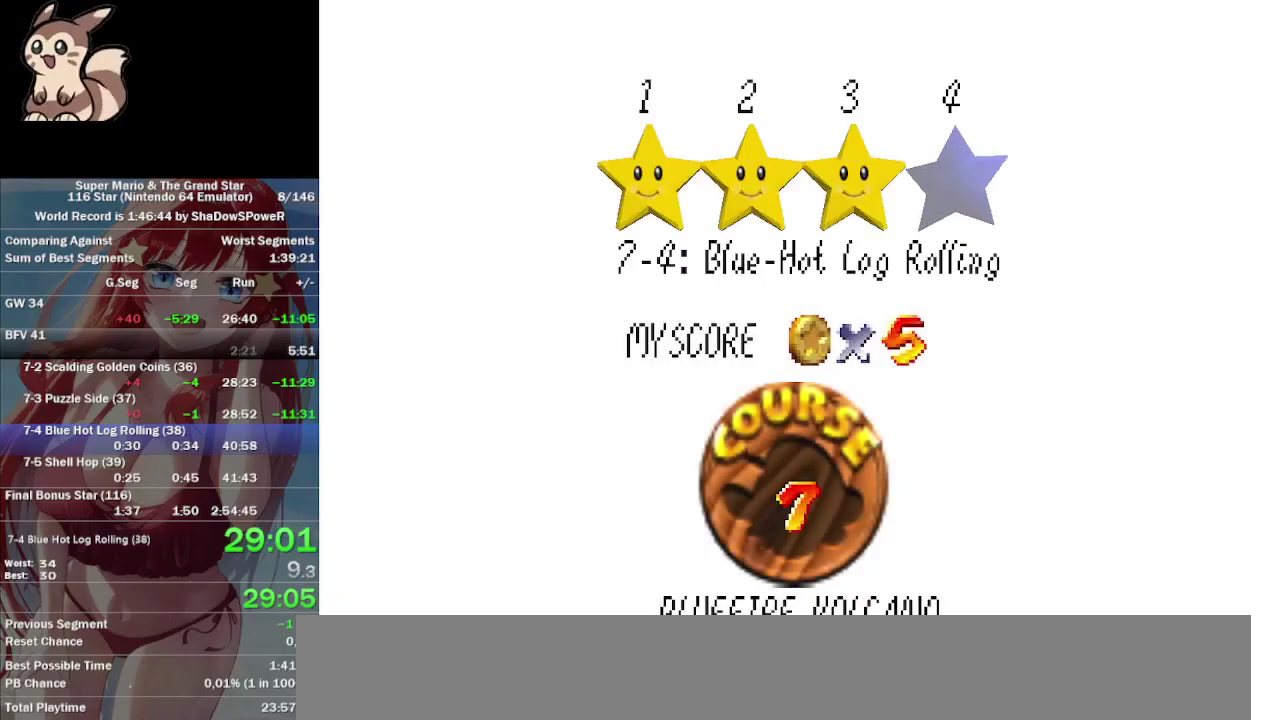
{"buttons": [], "left_stick": "center", "events": []}
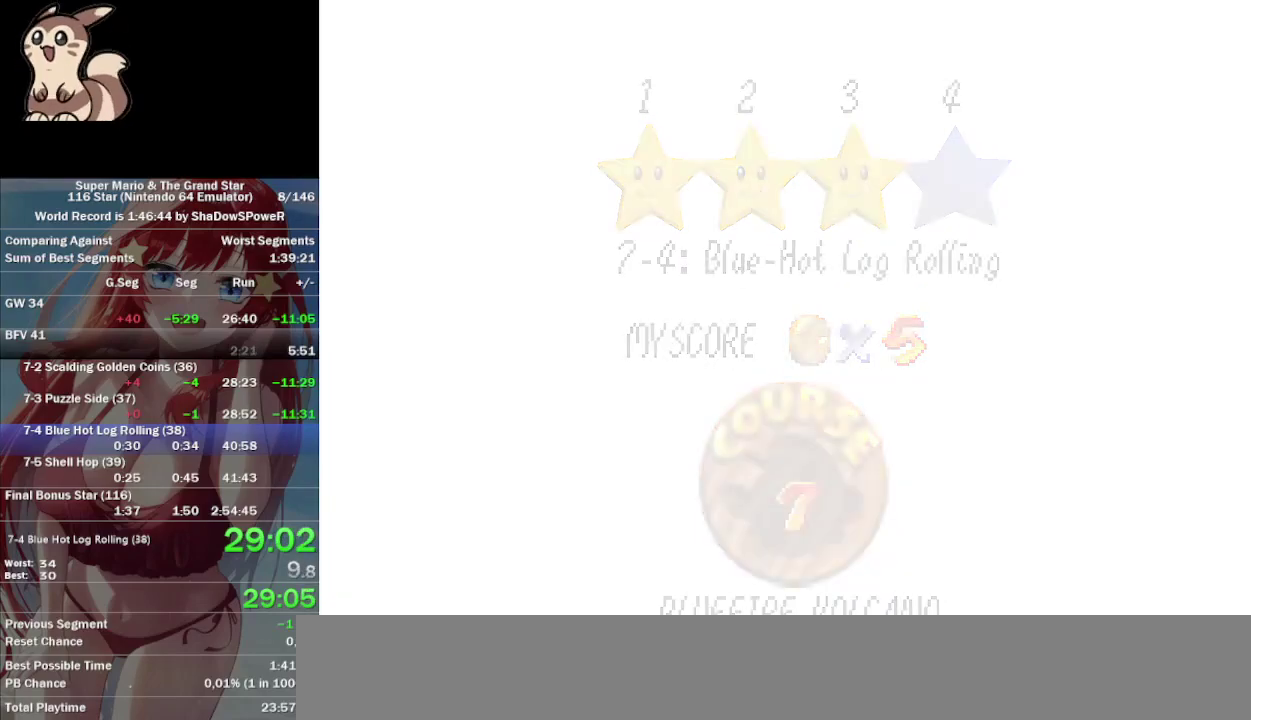
{"buttons": [], "left_stick": "up", "events": [[467, "left_stick", "up"]]}
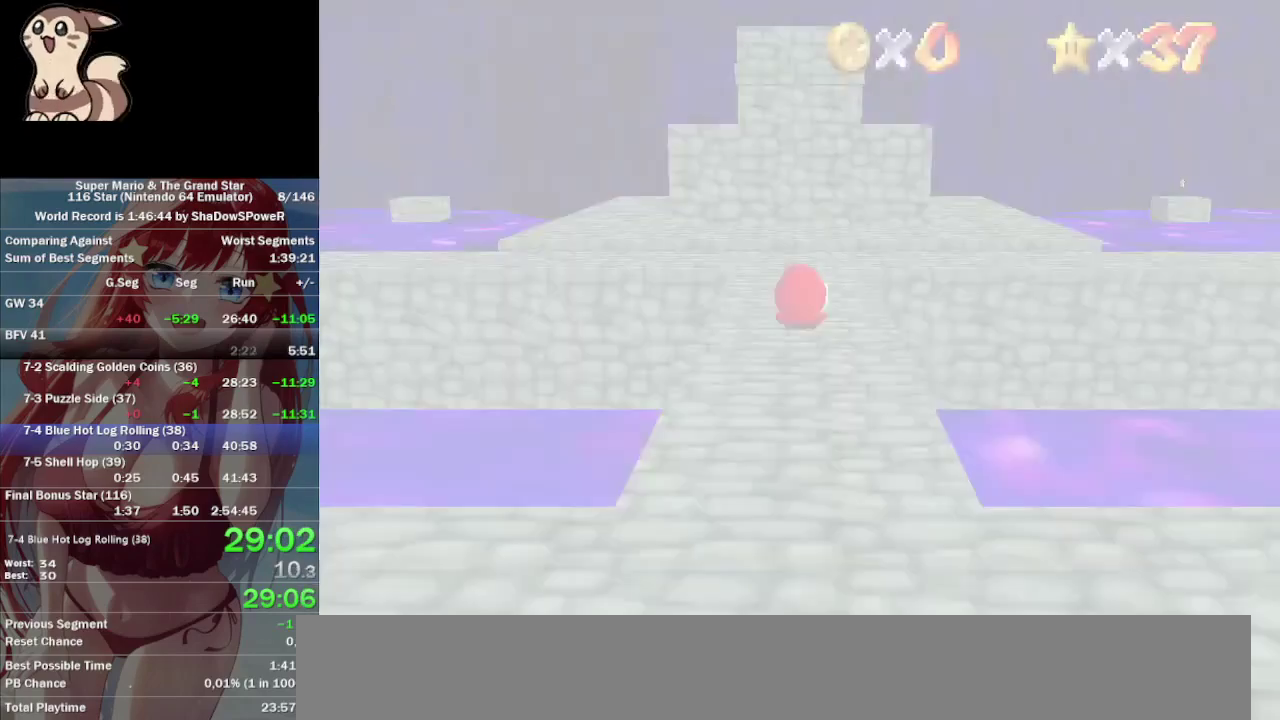
{"buttons": [], "left_stick": "up", "events": []}
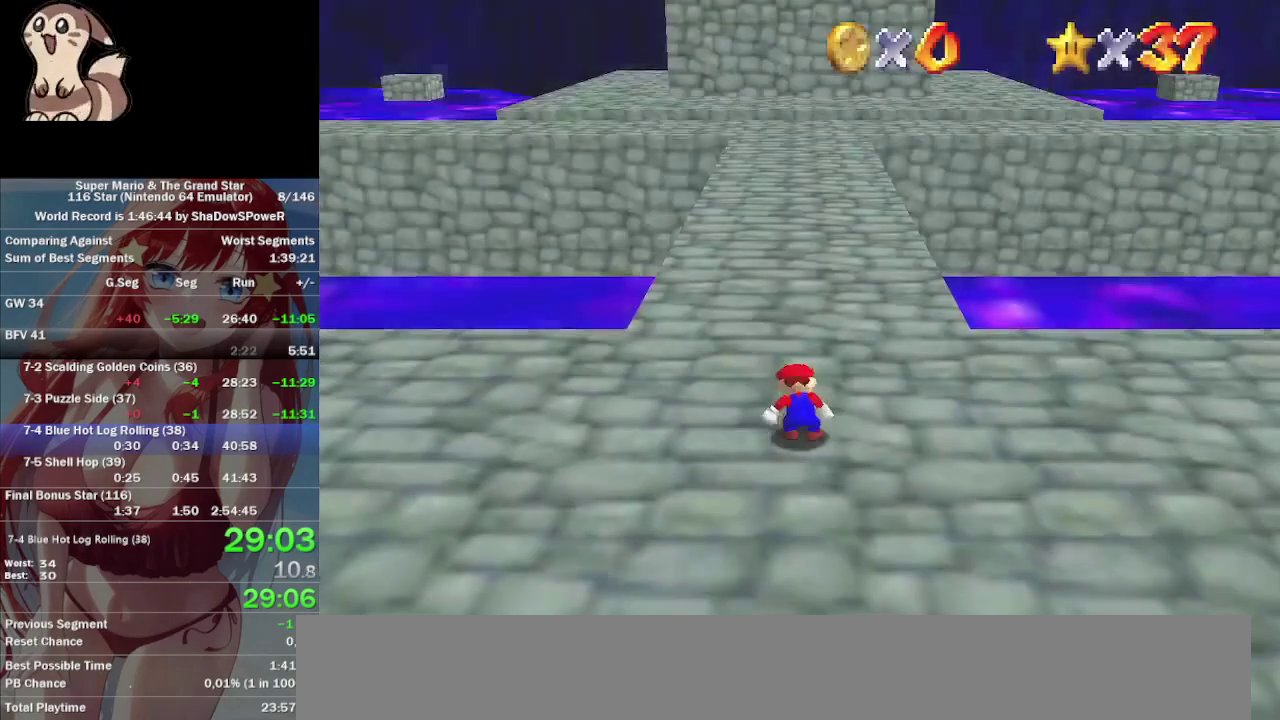
{"buttons": [], "left_stick": "up", "events": []}
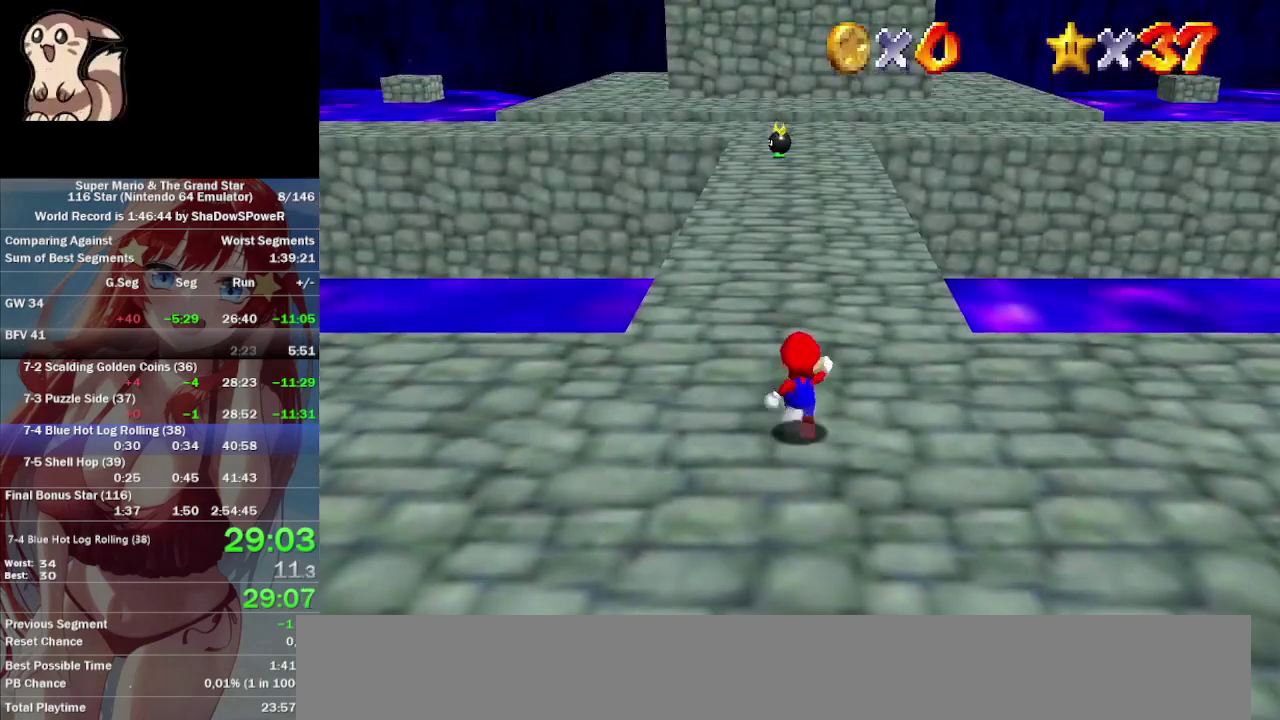
{"buttons": [], "left_stick": "up", "events": []}
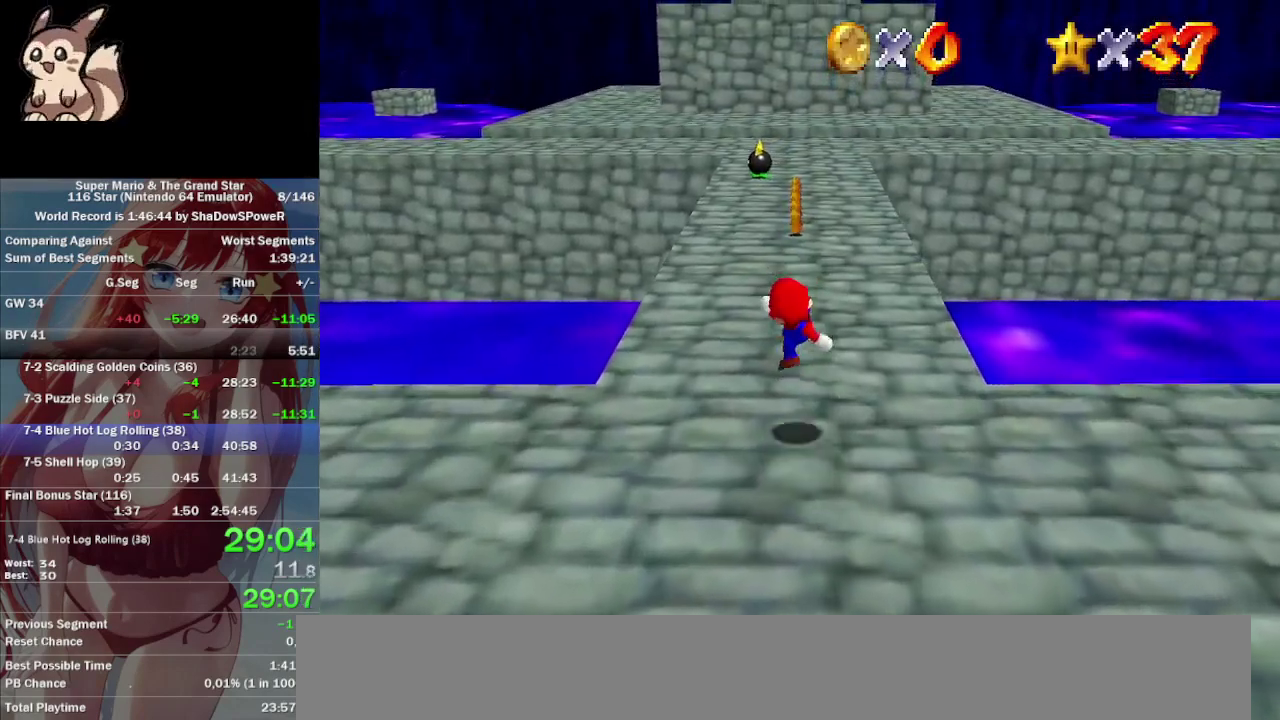
{"buttons": [], "left_stick": "up", "events": []}